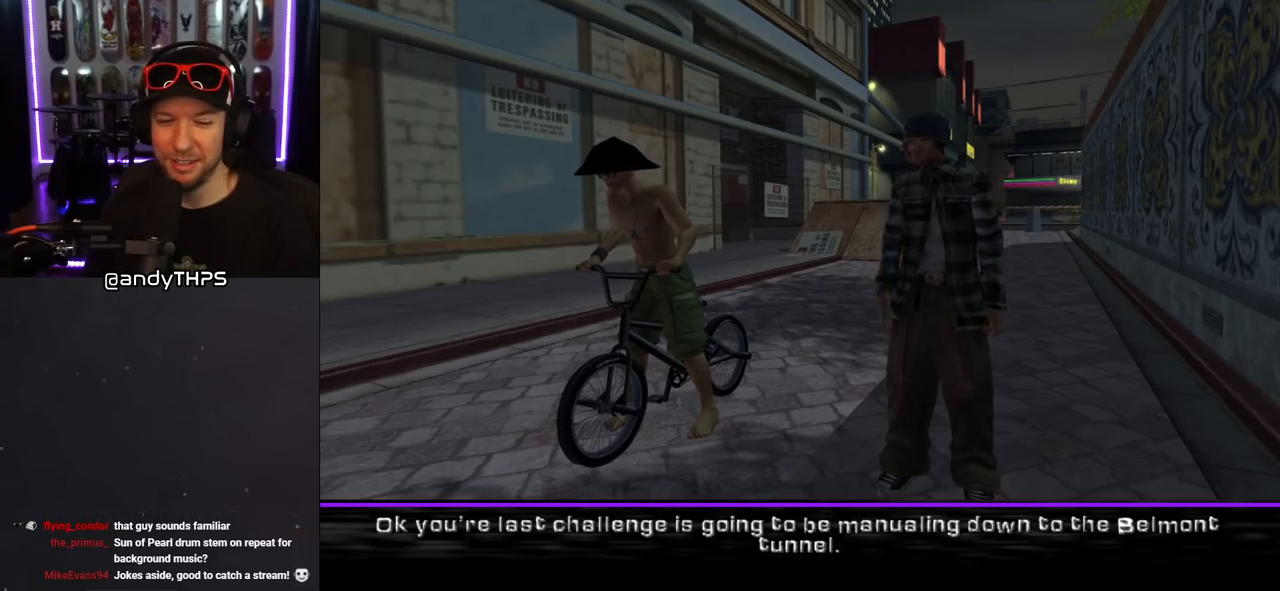
Gameplay with a controller (PlayStation layout); each line is a JSON object with the inputs held at the frame after it (dt_ms = milliseconds from this image to that frame). "events" lists button and stick changes between this image and that frame as [ms after this image, input, new state], when the widget could be followed in between. Not read: L2 R1.
{"dt_ms": 500, "buttons": [], "left_stick": "center", "right_stick": "center", "events": [[17, "CROSS", "down"], [150, "CROSS", "up"]]}
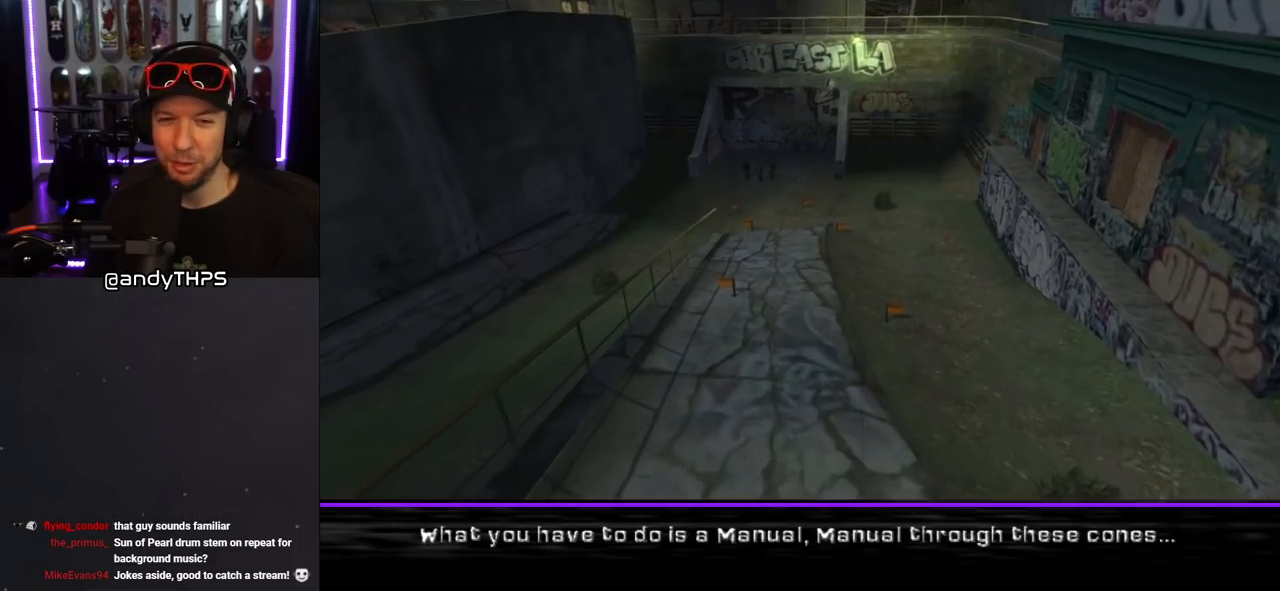
{"dt_ms": 500, "buttons": [], "left_stick": "center", "right_stick": "center", "events": []}
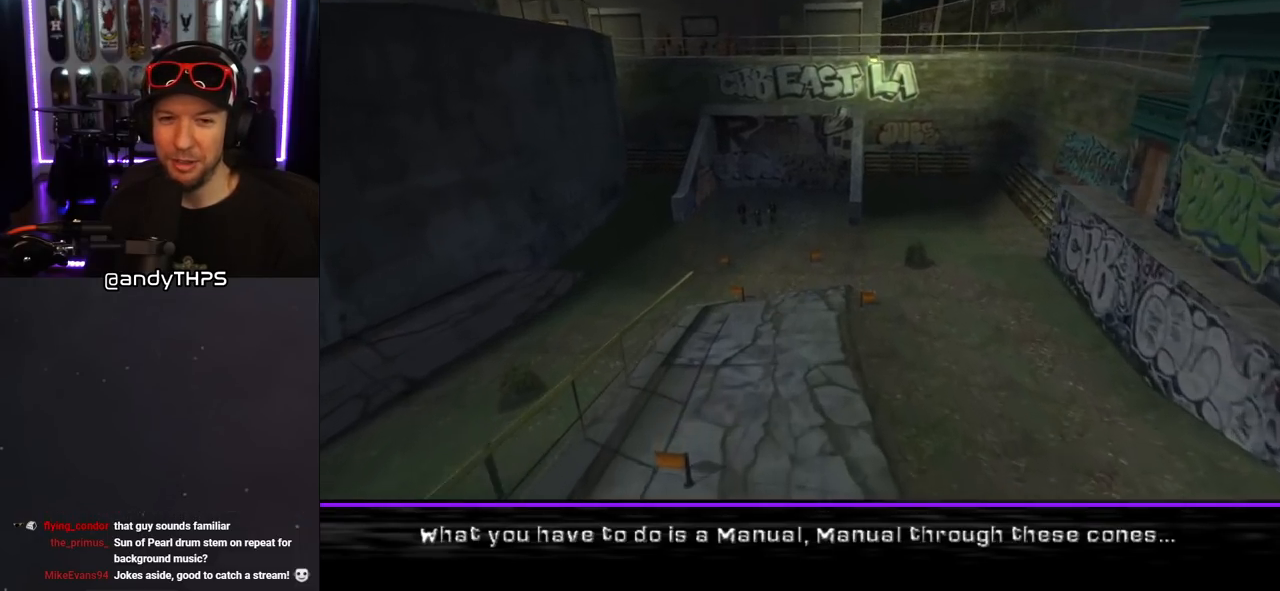
{"dt_ms": 500, "buttons": [], "left_stick": "center", "right_stick": "center", "events": []}
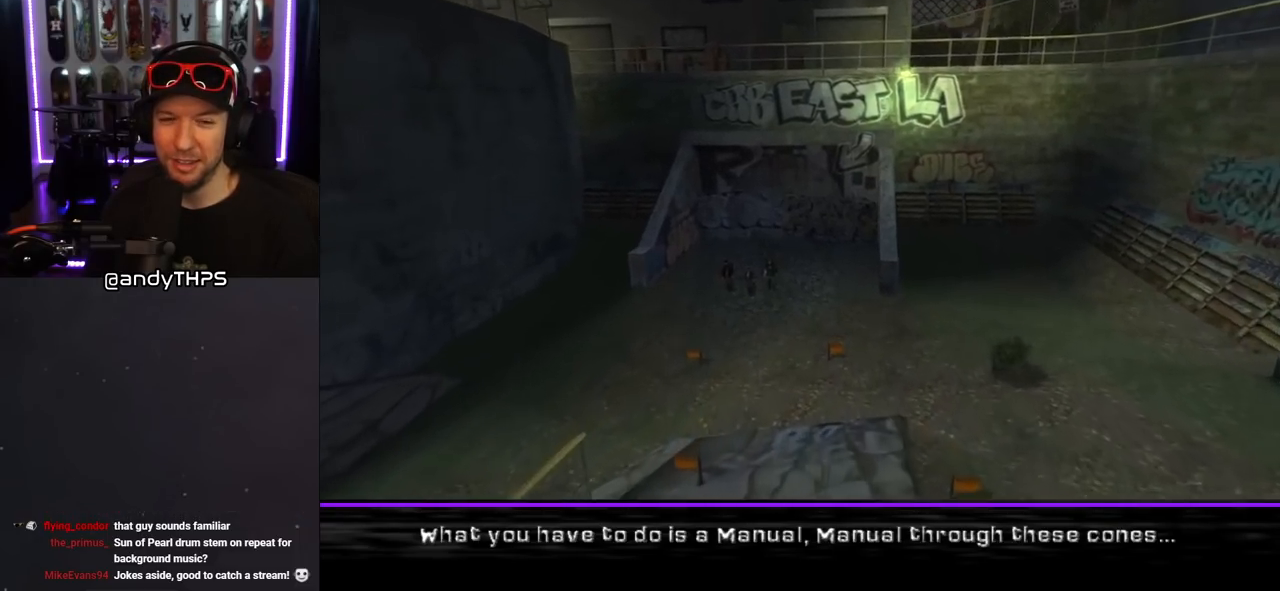
{"dt_ms": 500, "buttons": [], "left_stick": "center", "right_stick": "center", "events": [[50, "CROSS", "down"], [250, "CROSS", "up"]]}
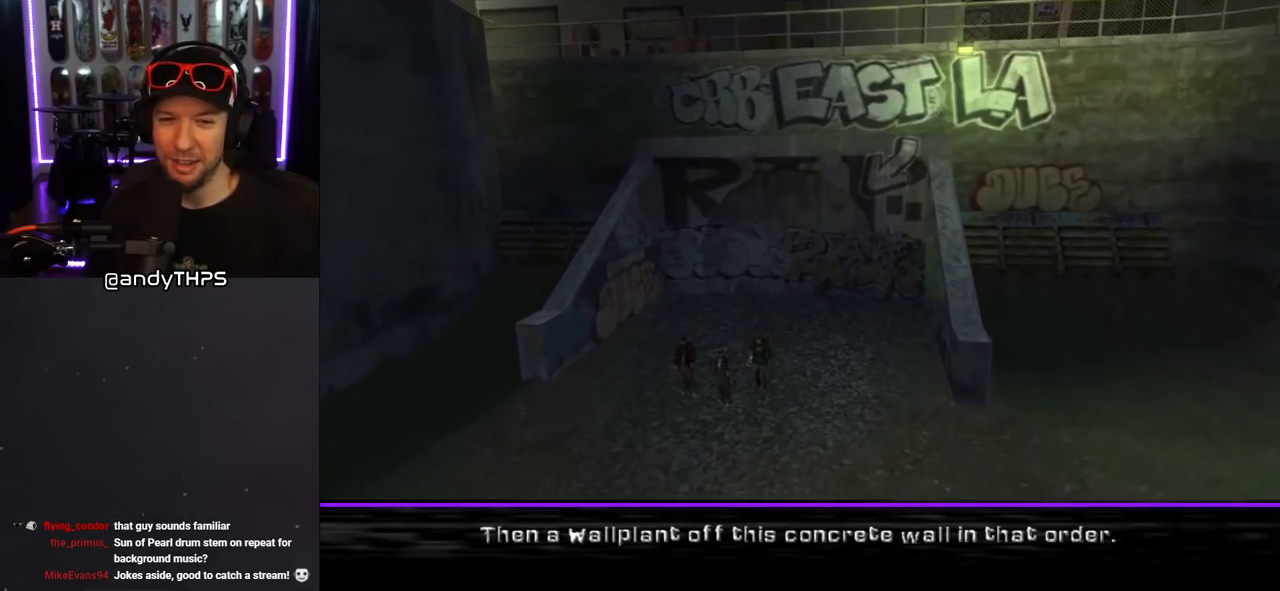
{"dt_ms": 500, "buttons": [], "left_stick": "center", "right_stick": "center", "events": [[117, "CROSS", "down"], [250, "CROSS", "up"]]}
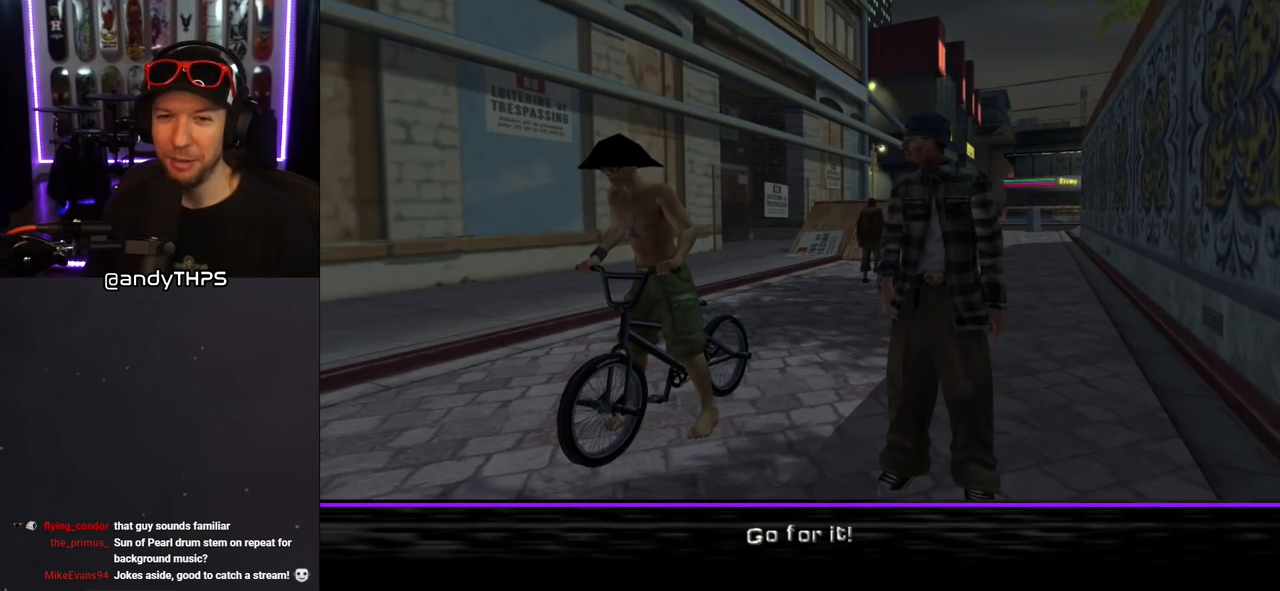
{"dt_ms": 500, "buttons": [], "left_stick": "center", "right_stick": "center", "events": [[167, "CROSS", "down"], [300, "CROSS", "up"]]}
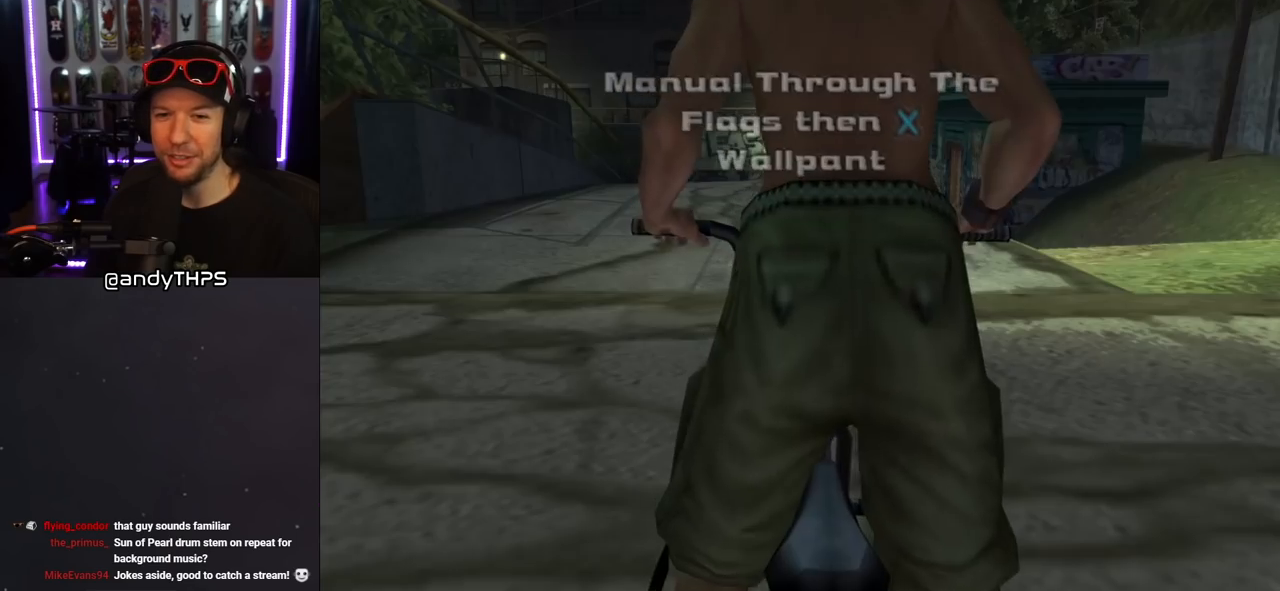
{"dt_ms": 500, "buttons": ["CROSS"], "left_stick": "center", "right_stick": "center", "events": [[317, "CROSS", "down"]]}
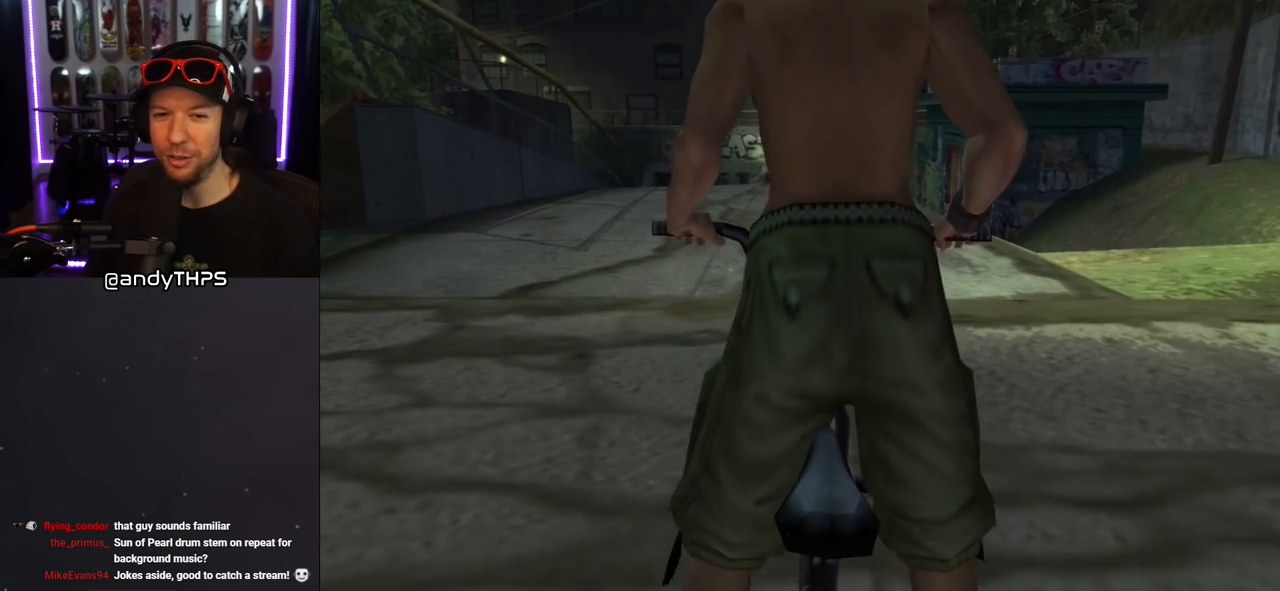
{"dt_ms": 1000, "buttons": ["CROSS"], "left_stick": "down", "right_stick": "center", "events": [[500, "left_stick", "down"]]}
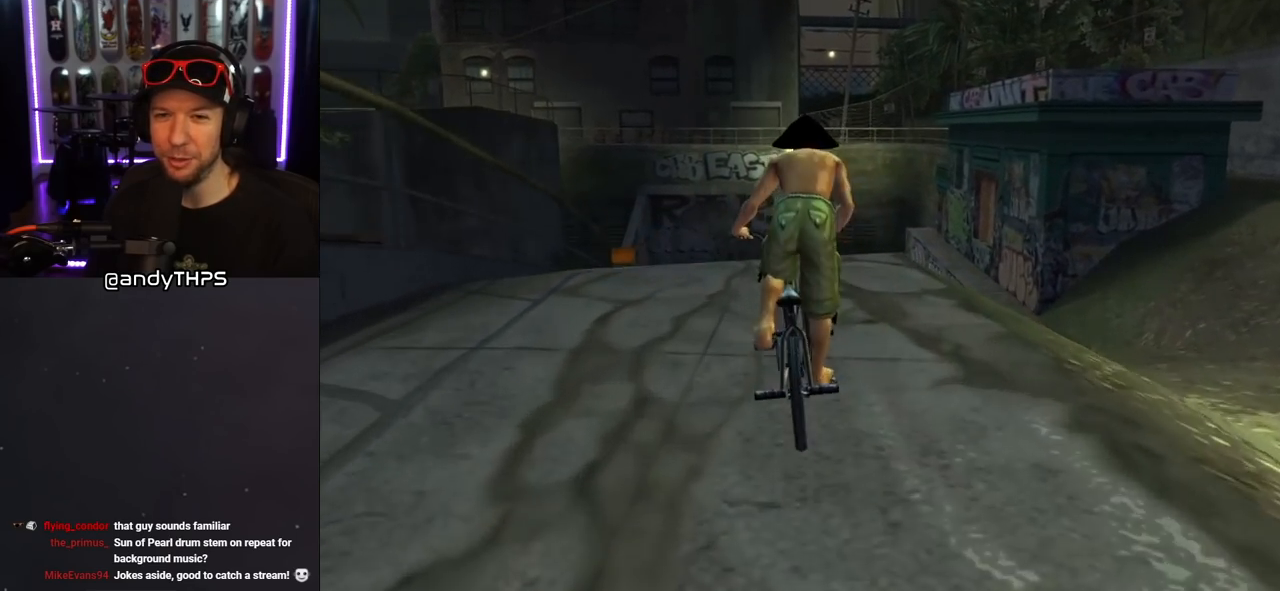
{"dt_ms": 500, "buttons": ["CROSS"], "left_stick": "down", "right_stick": "center", "events": []}
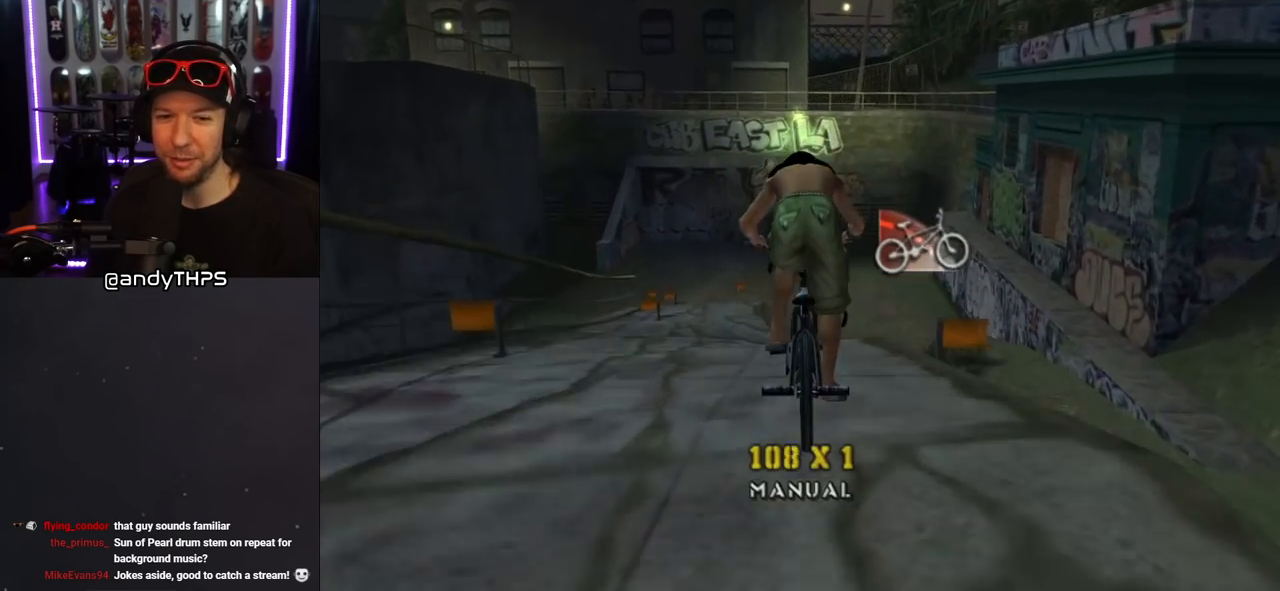
{"dt_ms": 500, "buttons": ["CROSS"], "left_stick": "down-left", "right_stick": "center", "events": [[317, "left_stick", "down-left"]]}
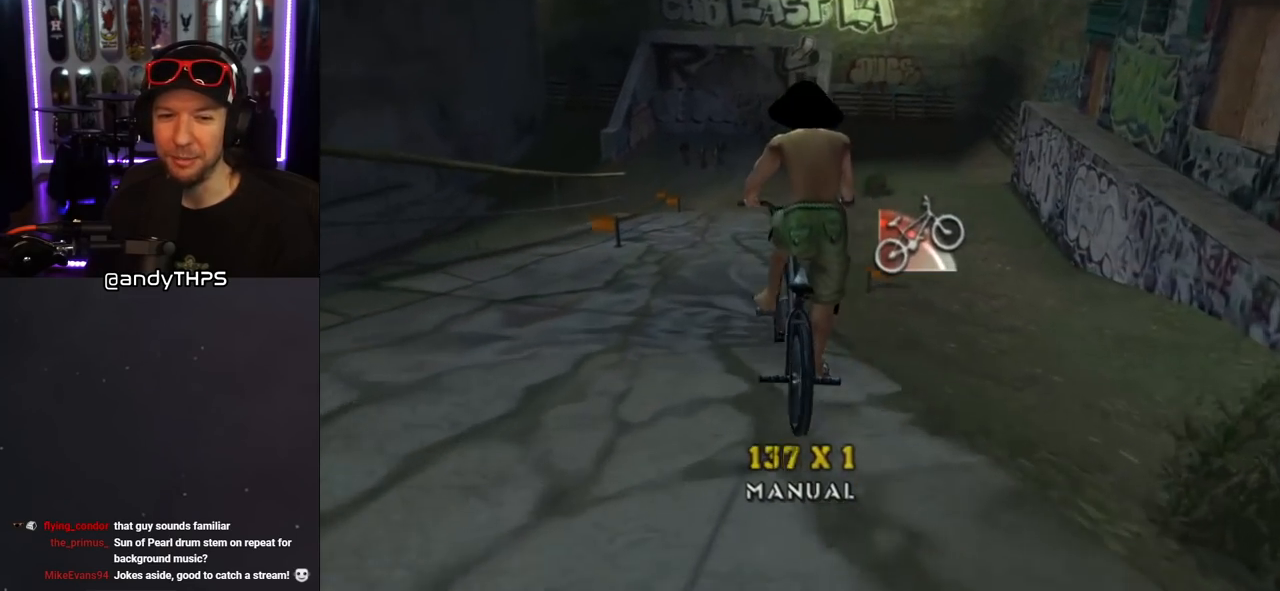
{"dt_ms": 500, "buttons": ["CROSS"], "left_stick": "down-right", "right_stick": "center", "events": [[17, "left_stick", "down"], [367, "left_stick", "down-right"]]}
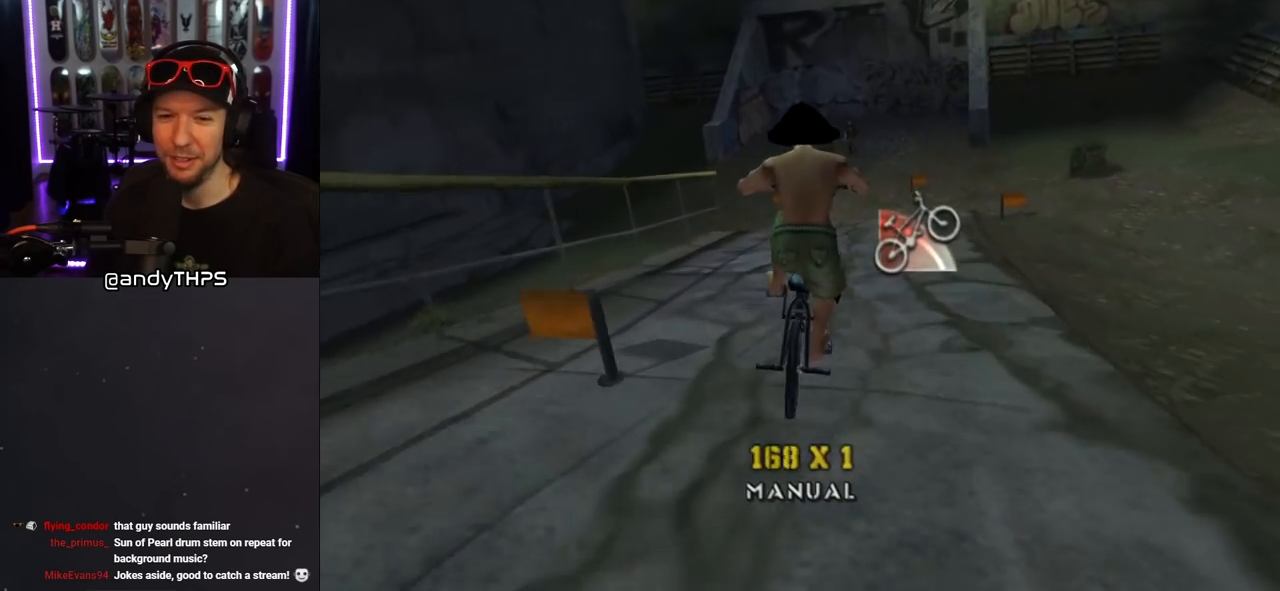
{"dt_ms": 500, "buttons": ["CROSS"], "left_stick": "left", "right_stick": "center", "events": [[317, "left_stick", "left"]]}
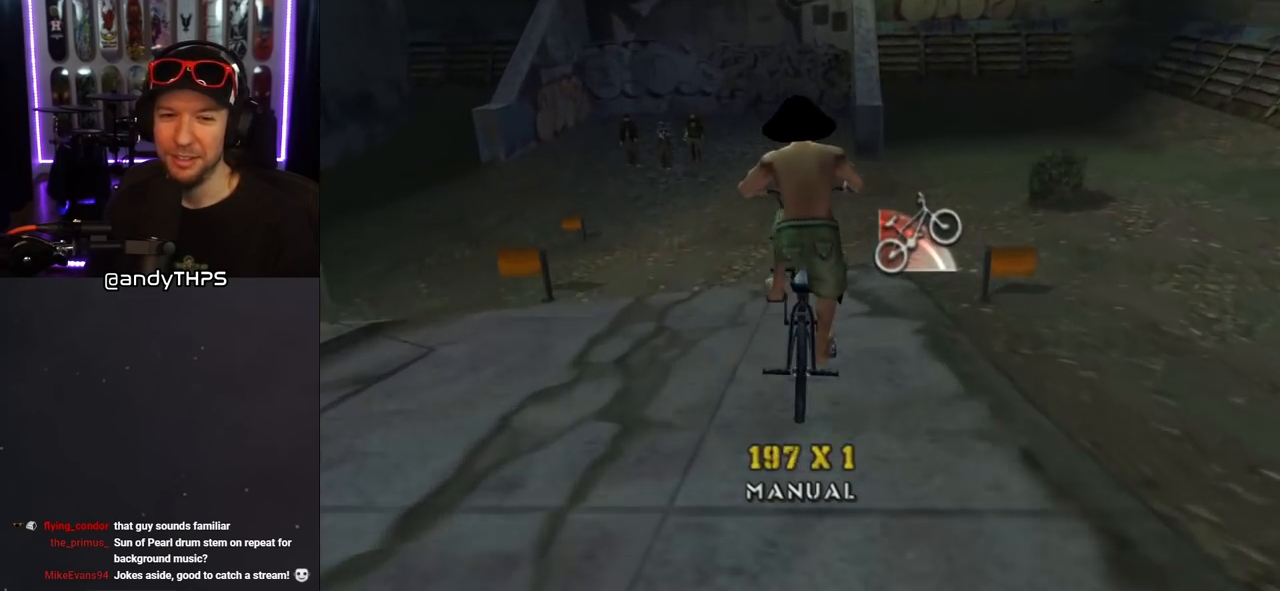
{"dt_ms": 500, "buttons": ["CROSS"], "left_stick": "down", "right_stick": "center", "events": [[217, "left_stick", "down"], [333, "left_stick", "down-right"], [450, "left_stick", "down"]]}
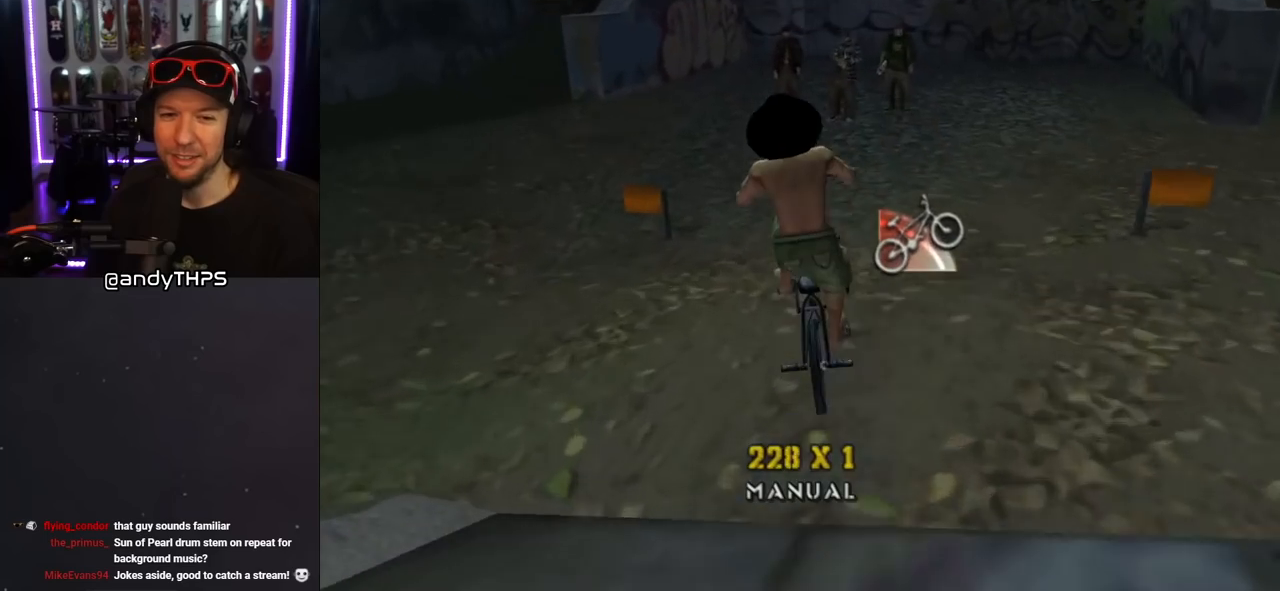
{"dt_ms": 500, "buttons": ["CROSS"], "left_stick": "center", "right_stick": "center", "events": [[100, "left_stick", "down-right"], [283, "left_stick", "center"]]}
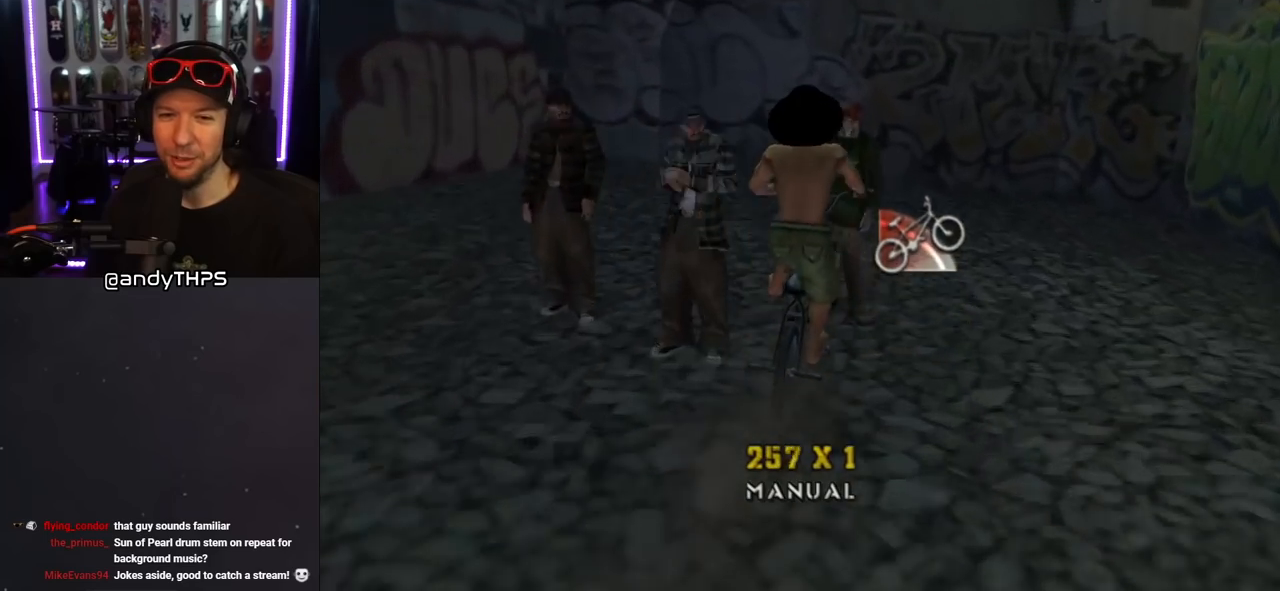
{"dt_ms": 500, "buttons": ["CROSS"], "left_stick": "center", "right_stick": "center", "events": [[133, "CROSS", "up"], [400, "CROSS", "down"]]}
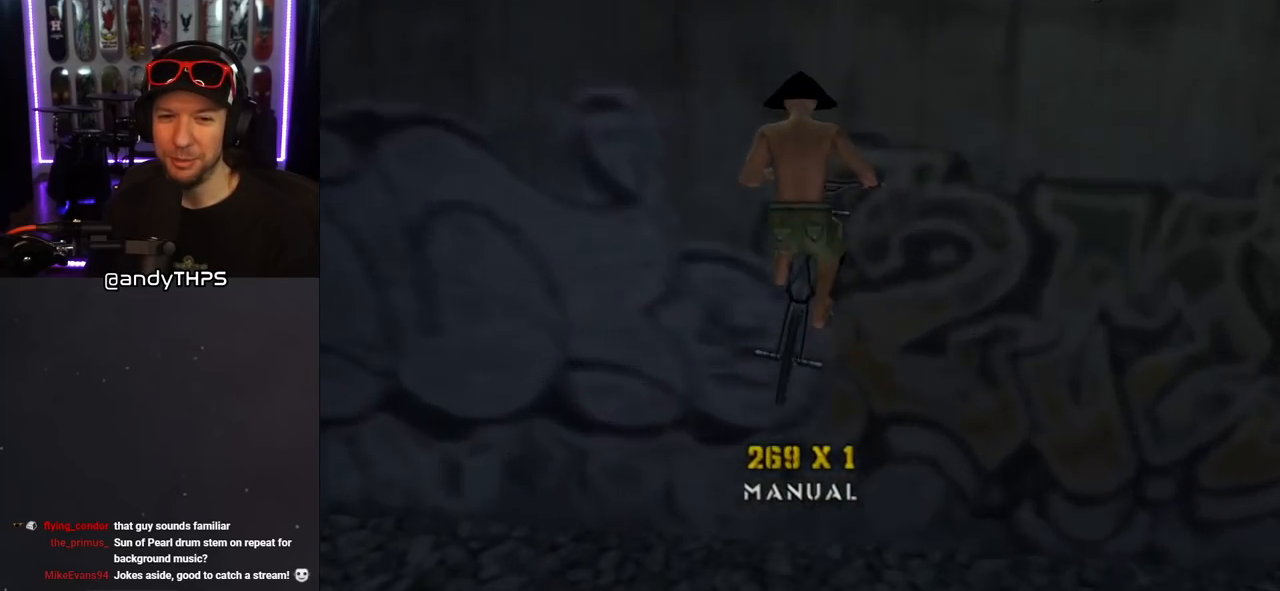
{"dt_ms": 500, "buttons": [], "left_stick": "center", "right_stick": "center", "events": [[33, "CROSS", "up"], [133, "CROSS", "down"], [250, "CROSS", "up"]]}
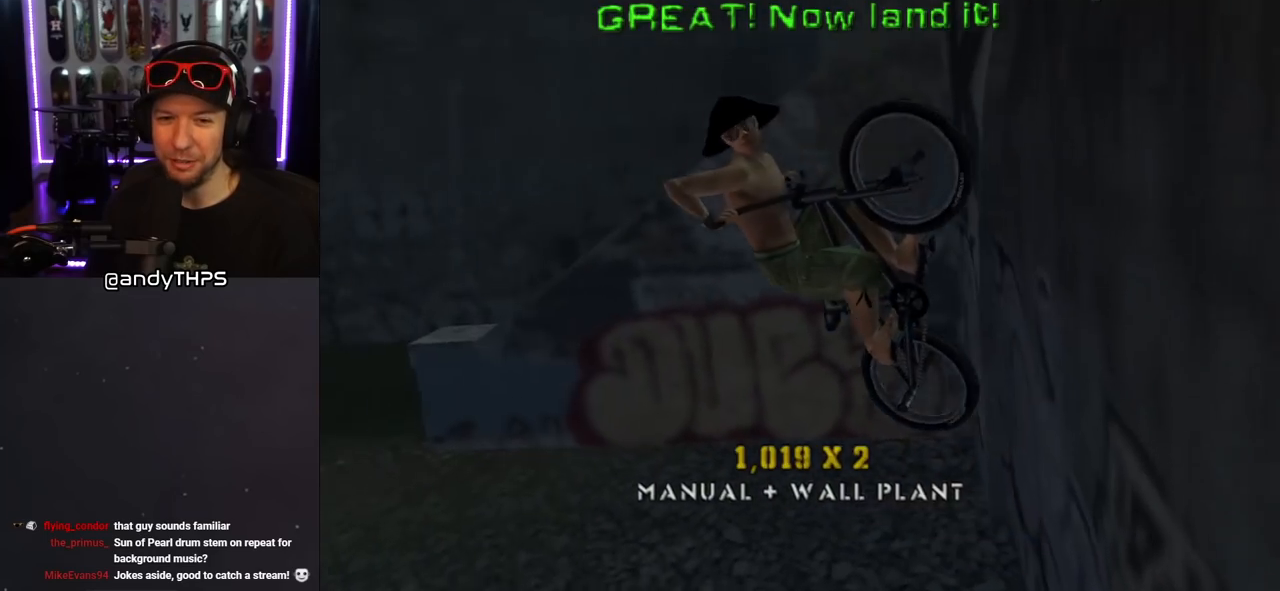
{"dt_ms": 500, "buttons": [], "left_stick": "center", "right_stick": "center", "events": []}
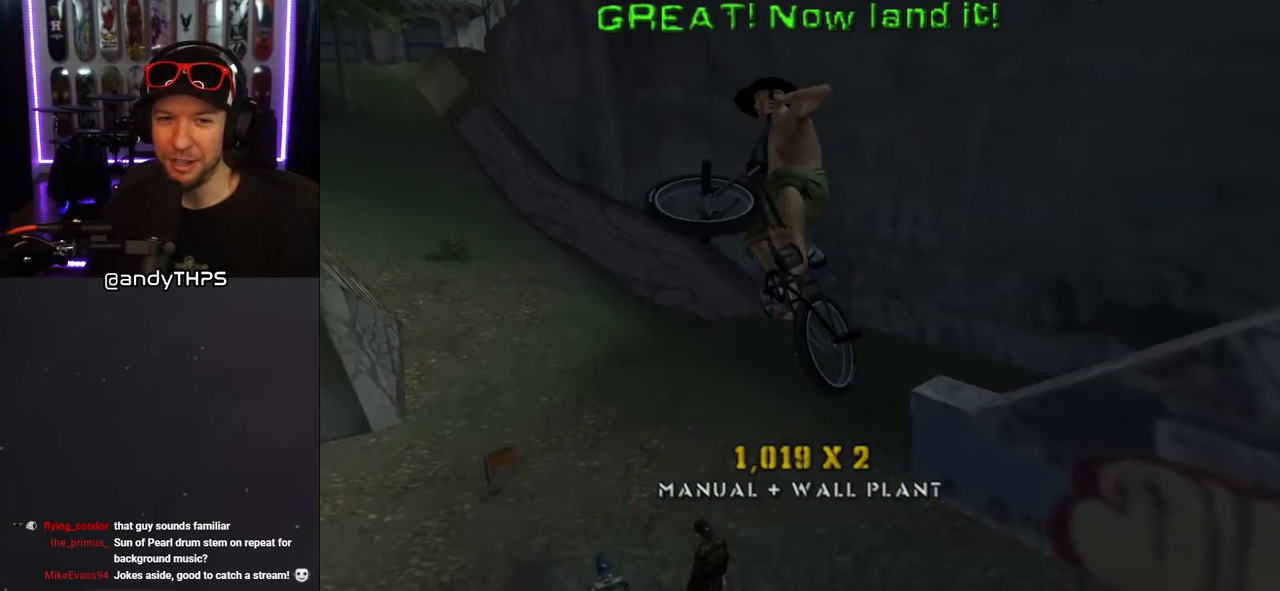
{"dt_ms": 500, "buttons": [], "left_stick": "center", "right_stick": "center", "events": []}
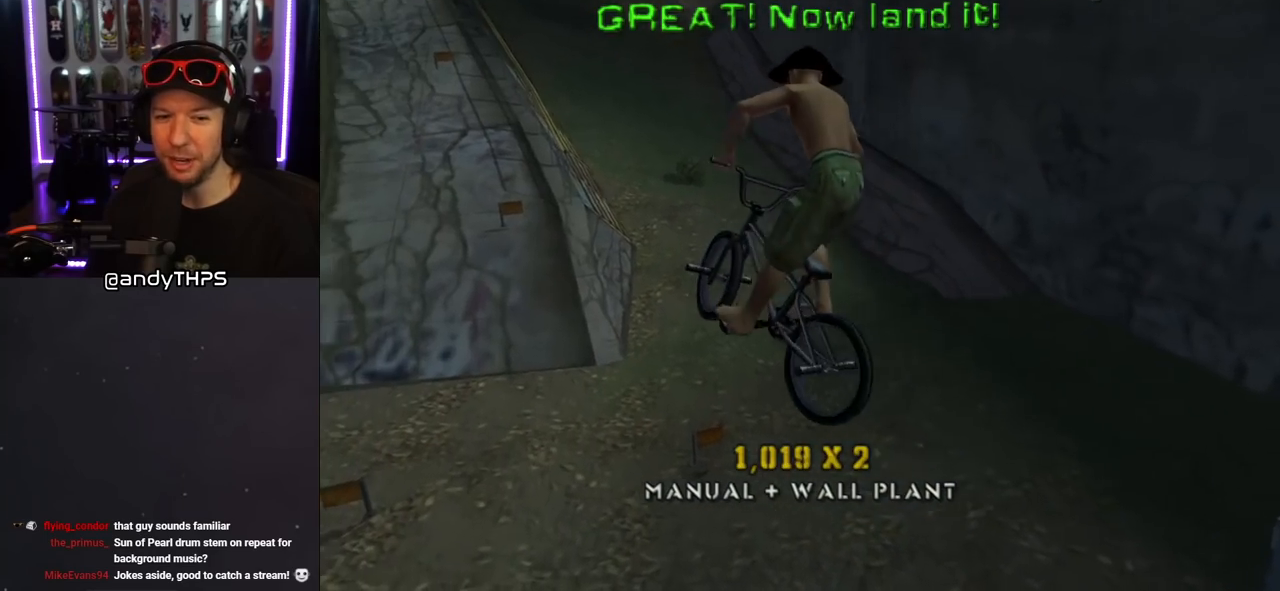
{"dt_ms": 500, "buttons": [], "left_stick": "center", "right_stick": "center", "events": []}
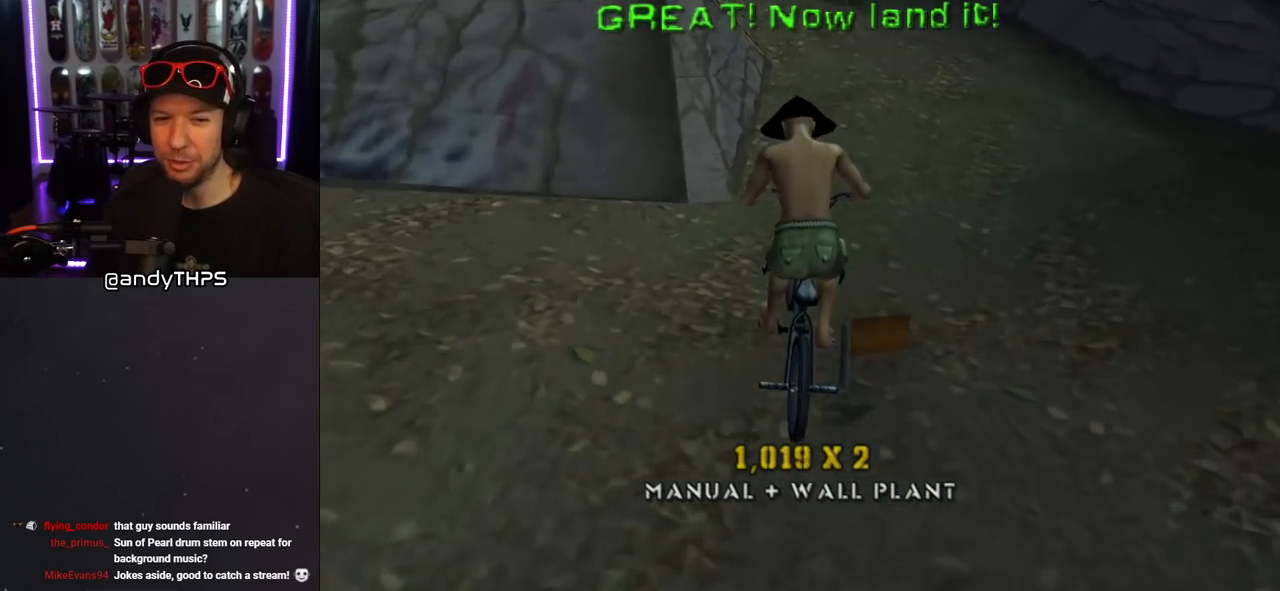
{"dt_ms": 500, "buttons": [], "left_stick": "center", "right_stick": "center", "events": []}
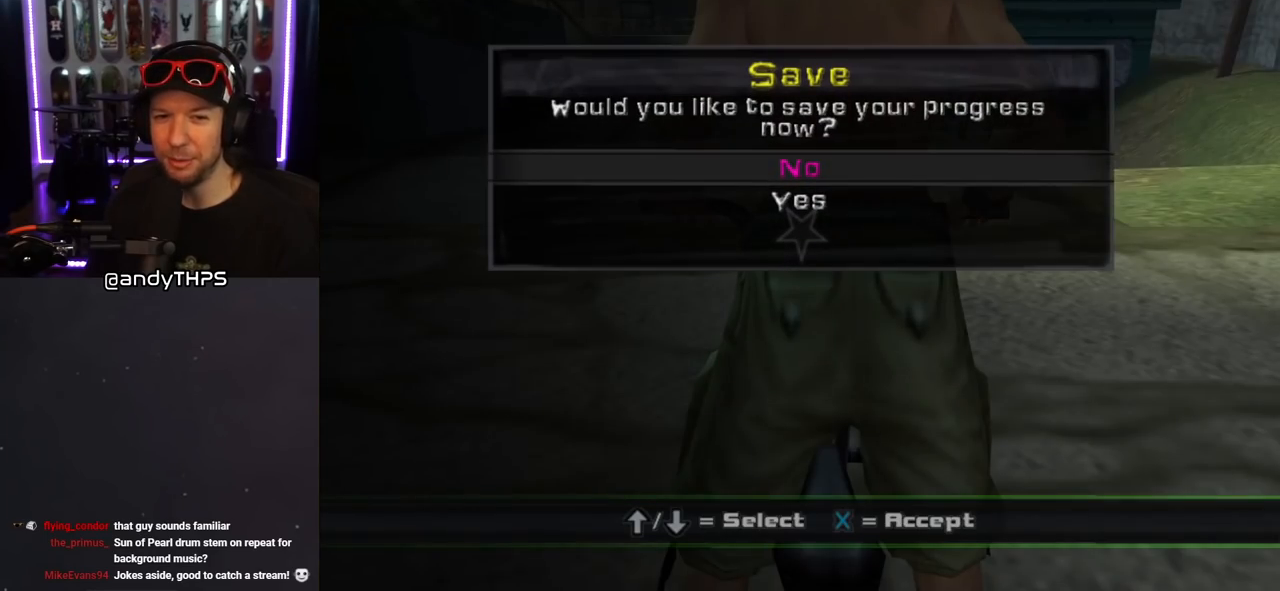
{"dt_ms": 500, "buttons": [], "left_stick": "center", "right_stick": "center", "events": []}
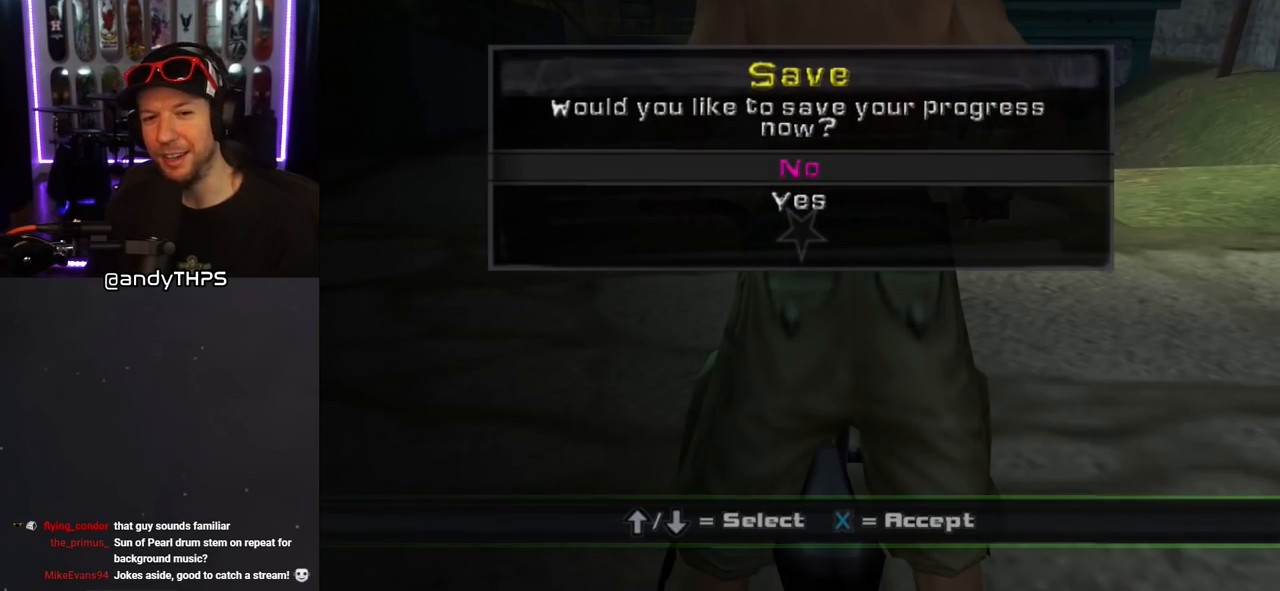
{"dt_ms": 500, "buttons": [], "left_stick": "center", "right_stick": "center", "events": [[67, "CROSS", "down"], [183, "CROSS", "up"]]}
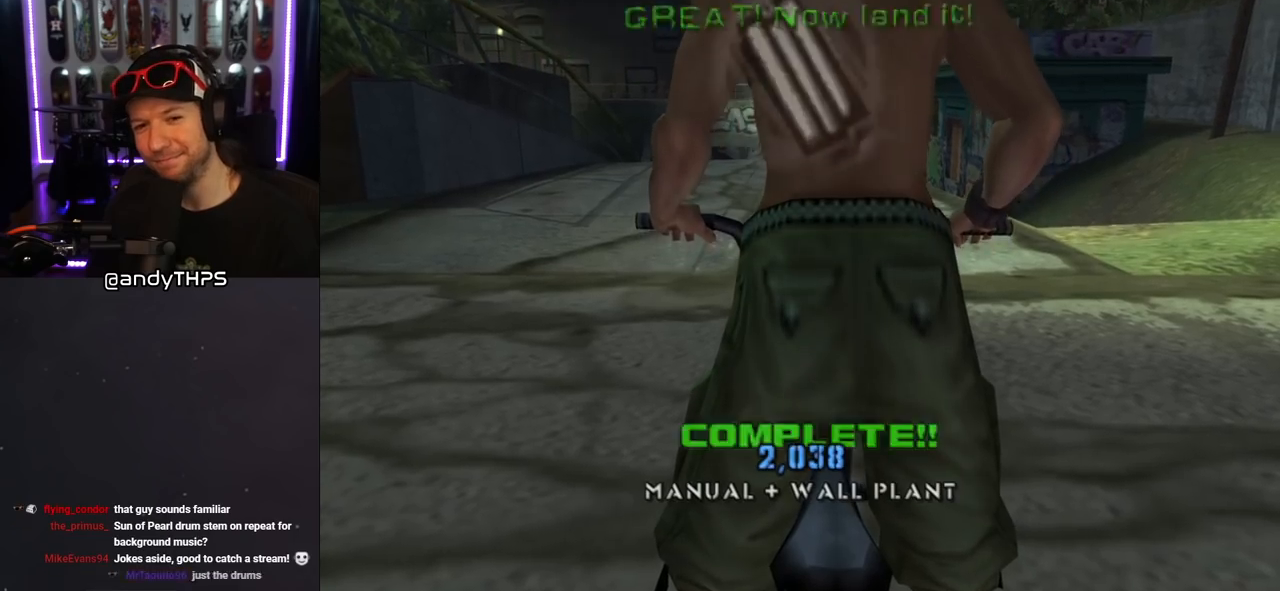
{"dt_ms": 500, "buttons": ["CROSS"], "left_stick": "center", "right_stick": "center", "events": [[433, "CROSS", "down"]]}
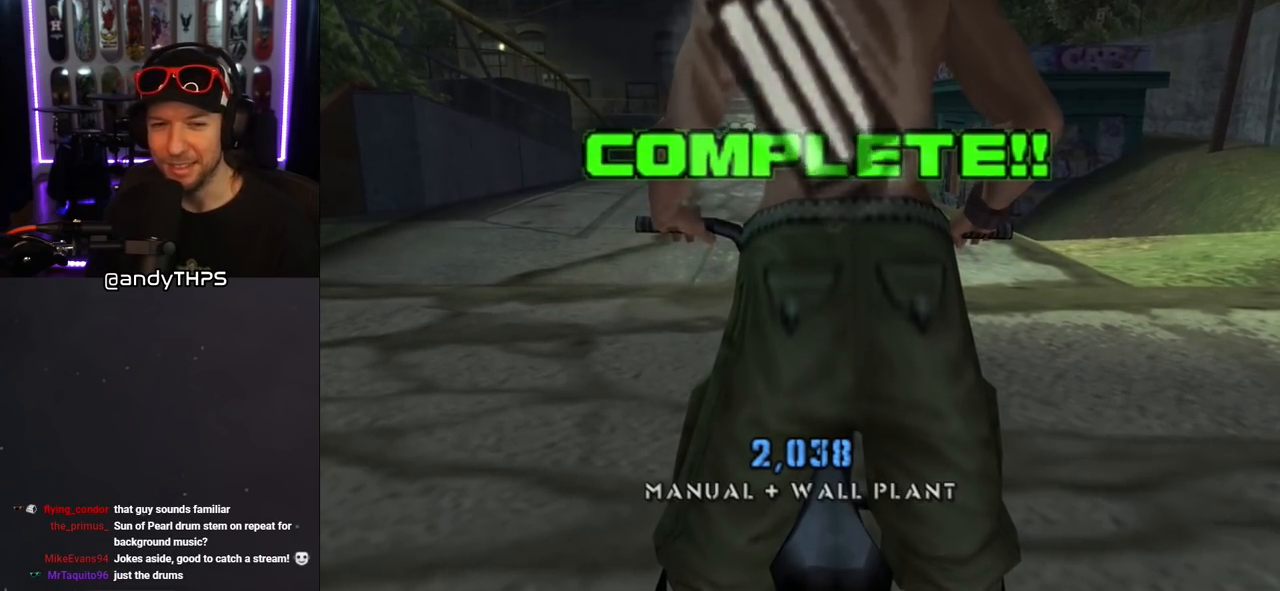
{"dt_ms": 500, "buttons": ["CROSS"], "left_stick": "center", "right_stick": "center", "events": []}
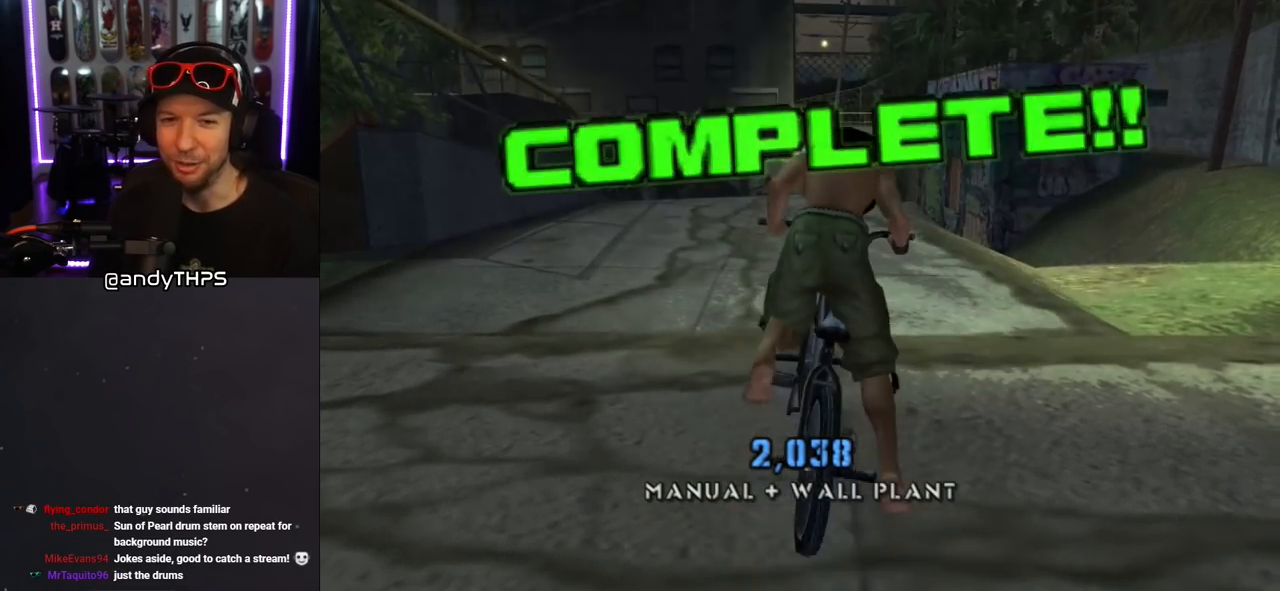
{"dt_ms": 500, "buttons": ["CROSS"], "left_stick": "center", "right_stick": "center", "events": [[217, "left_stick", "up-left"], [283, "left_stick", "center"]]}
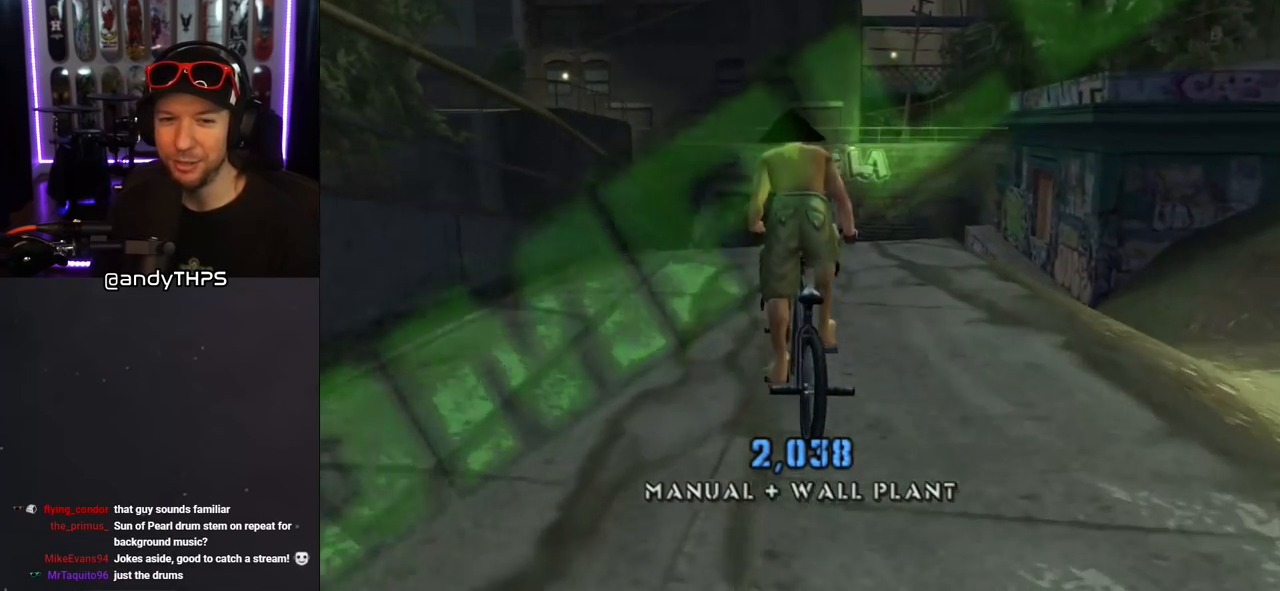
{"dt_ms": 500, "buttons": [], "left_stick": "center", "right_stick": "center", "events": [[433, "CROSS", "up"]]}
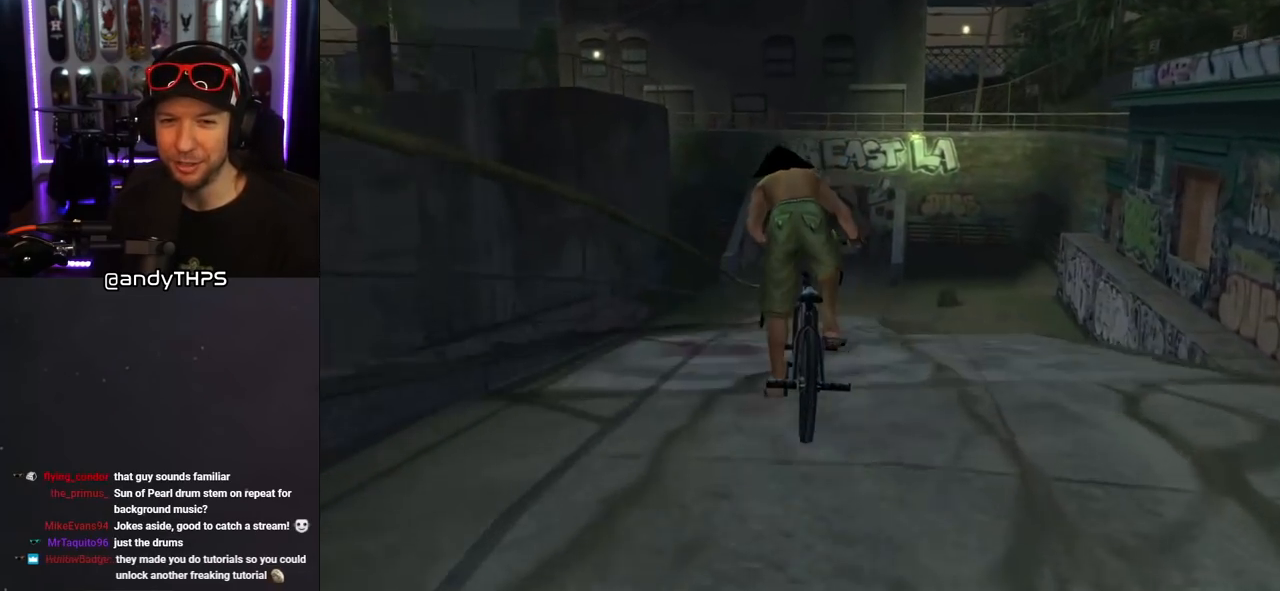
{"dt_ms": 500, "buttons": [], "left_stick": "center", "right_stick": "center", "events": []}
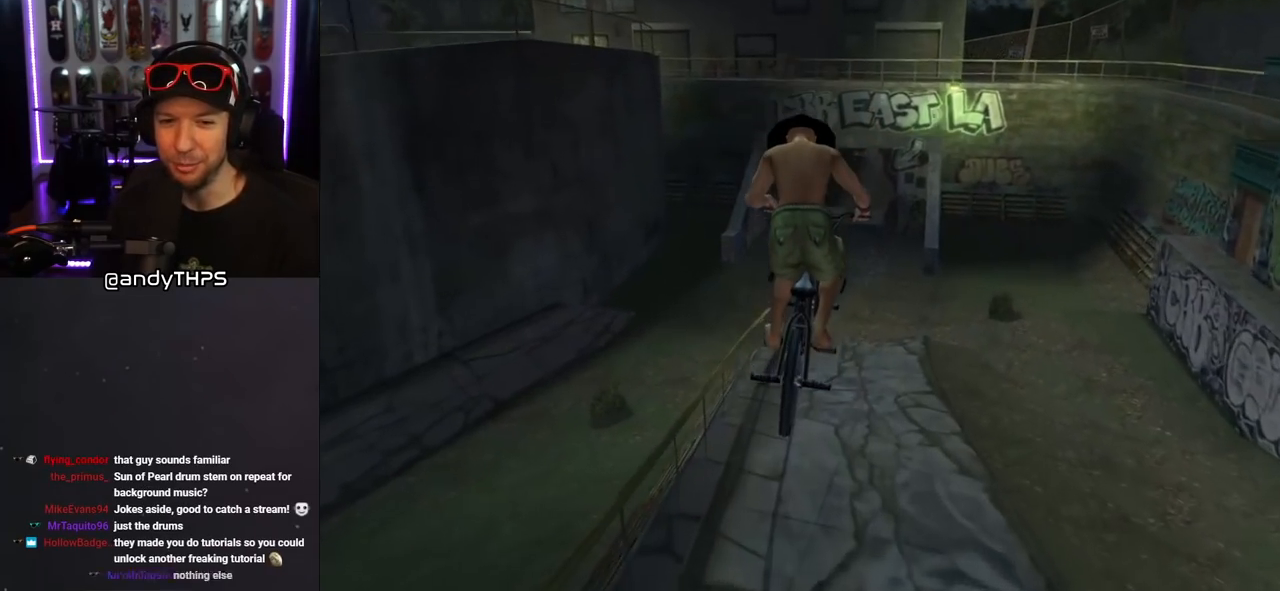
{"dt_ms": 500, "buttons": [], "left_stick": "right", "right_stick": "center", "events": [[500, "left_stick", "right"]]}
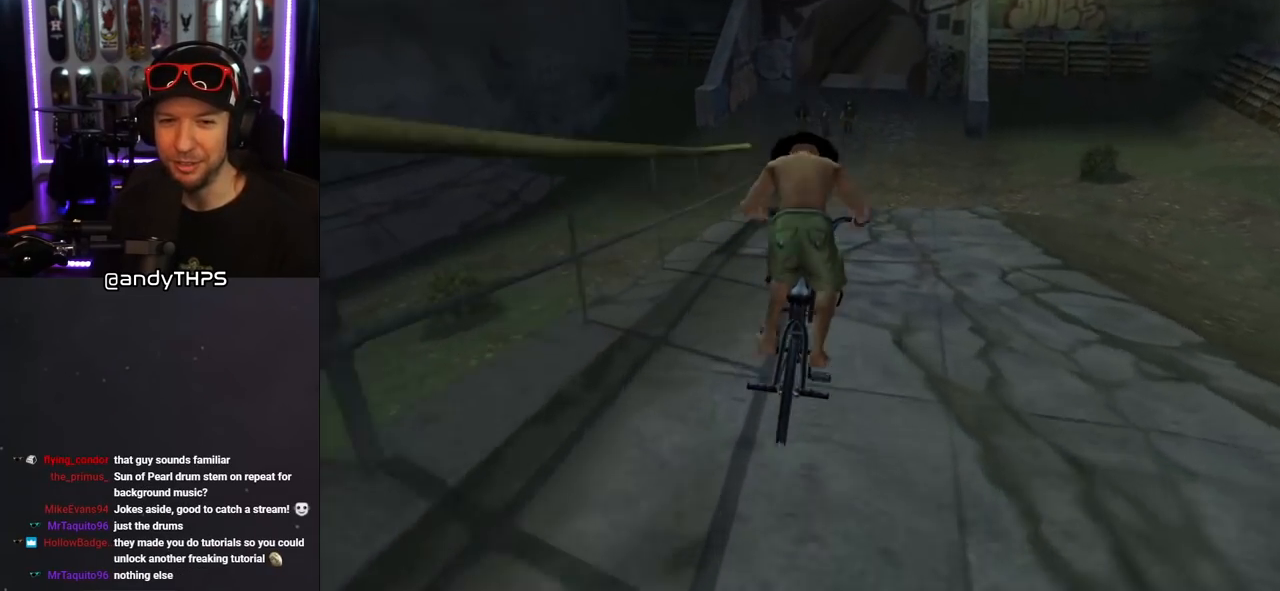
{"dt_ms": 500, "buttons": ["CROSS"], "left_stick": "center", "right_stick": "center", "events": [[100, "left_stick", "center"], [133, "CROSS", "down"]]}
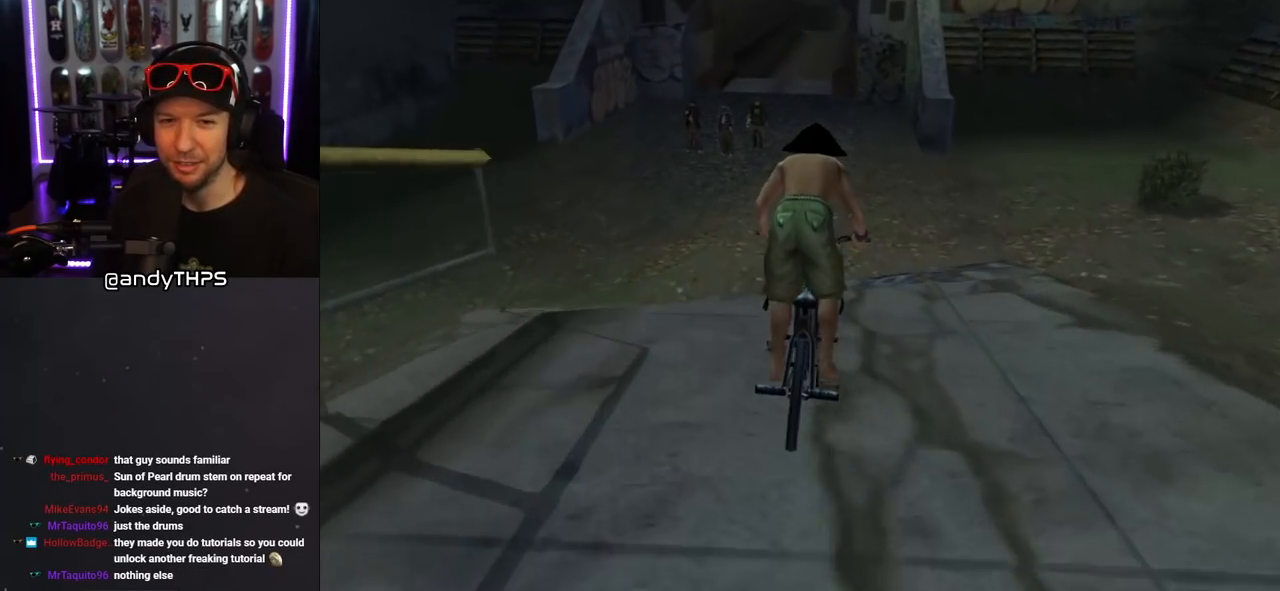
{"dt_ms": 500, "buttons": ["CROSS"], "left_stick": "center", "right_stick": "center", "events": [[33, "left_stick", "left"], [83, "left_stick", "center"]]}